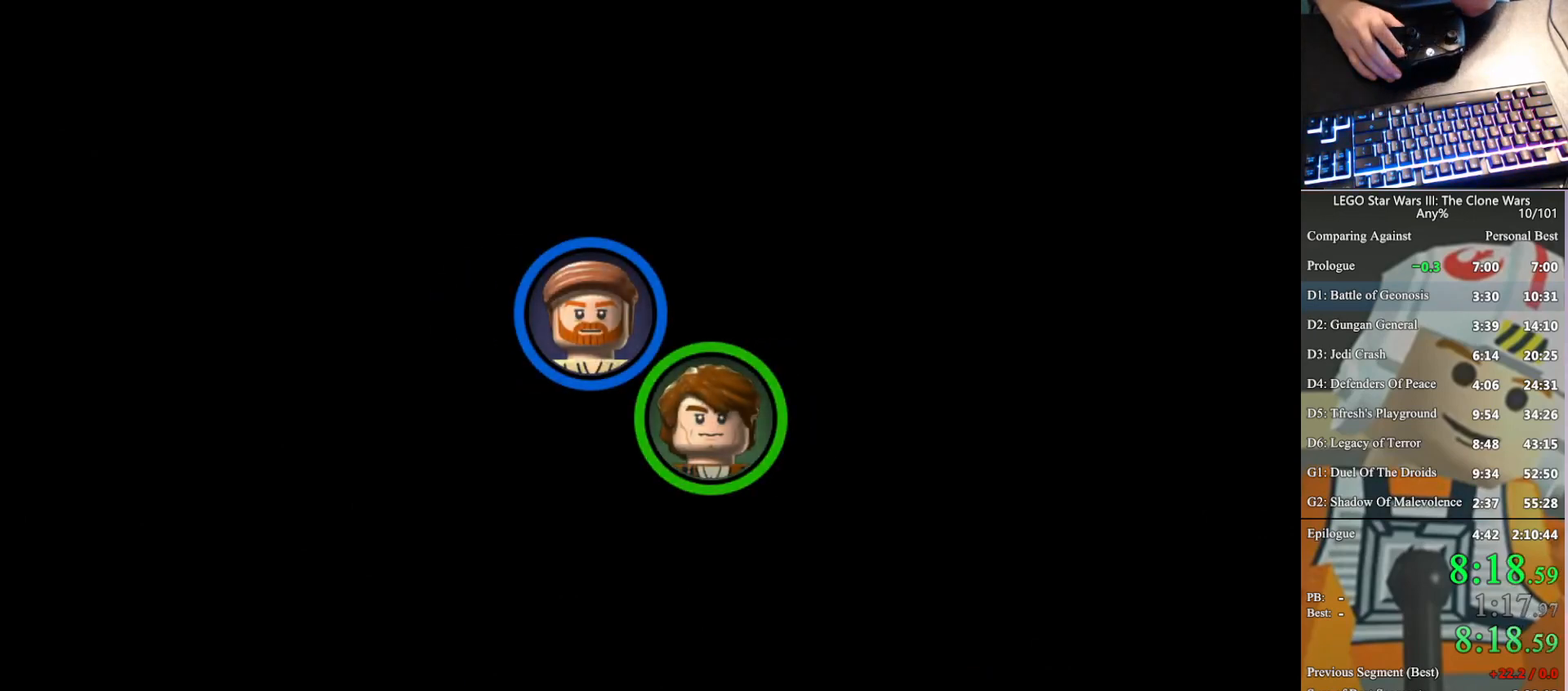
Gameplay with a controller (Xbox layout); each line is a JSON object with the inputs held at the frame after it. "button_events" lists button changes between this image and that frame as [ms after this image, input, new state], when the widget could be followed in between (sticks are given only as held states). This document gives stick clicks only as held states, not as events. Not read: keyboard_mouse.
{"buttons": [], "left_stick": "center", "right_stick": "center", "button_events": []}
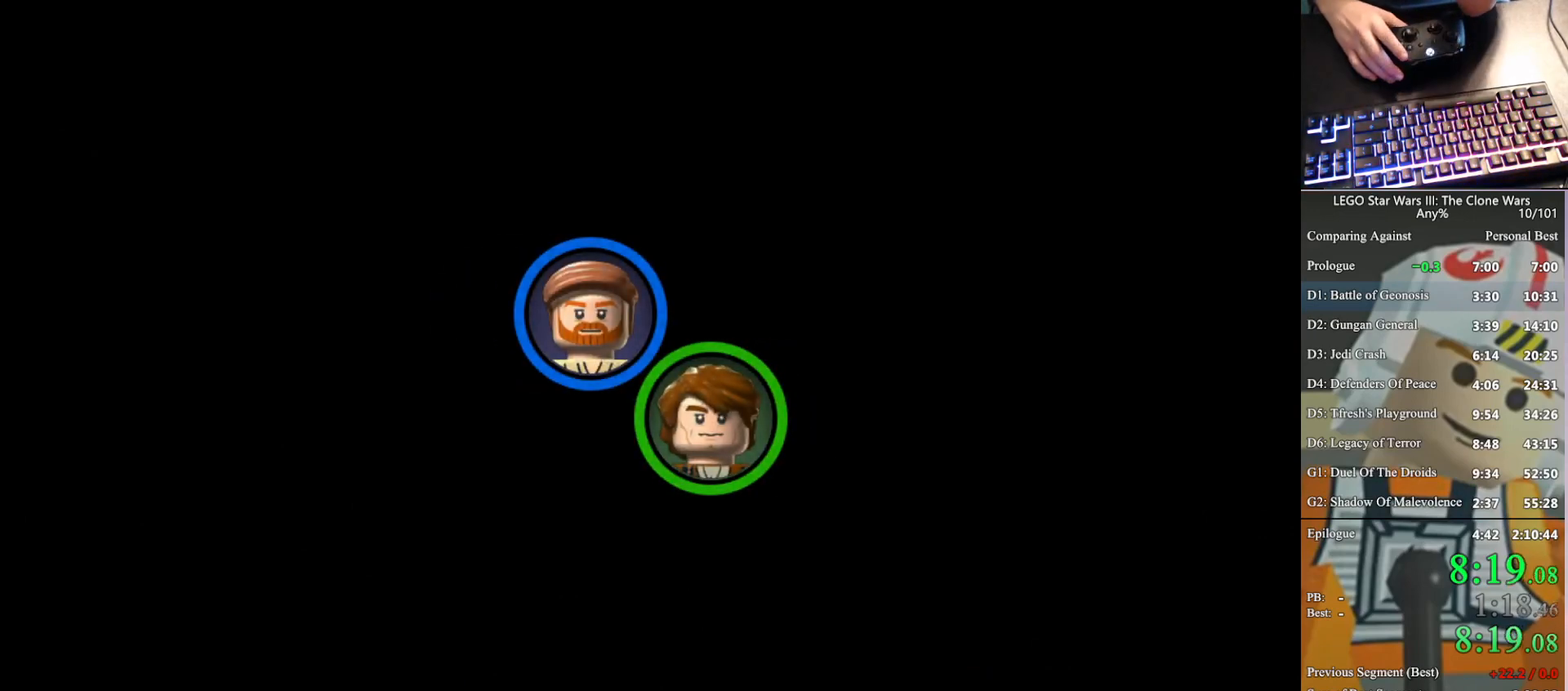
{"buttons": [], "left_stick": "center", "right_stick": "center", "button_events": []}
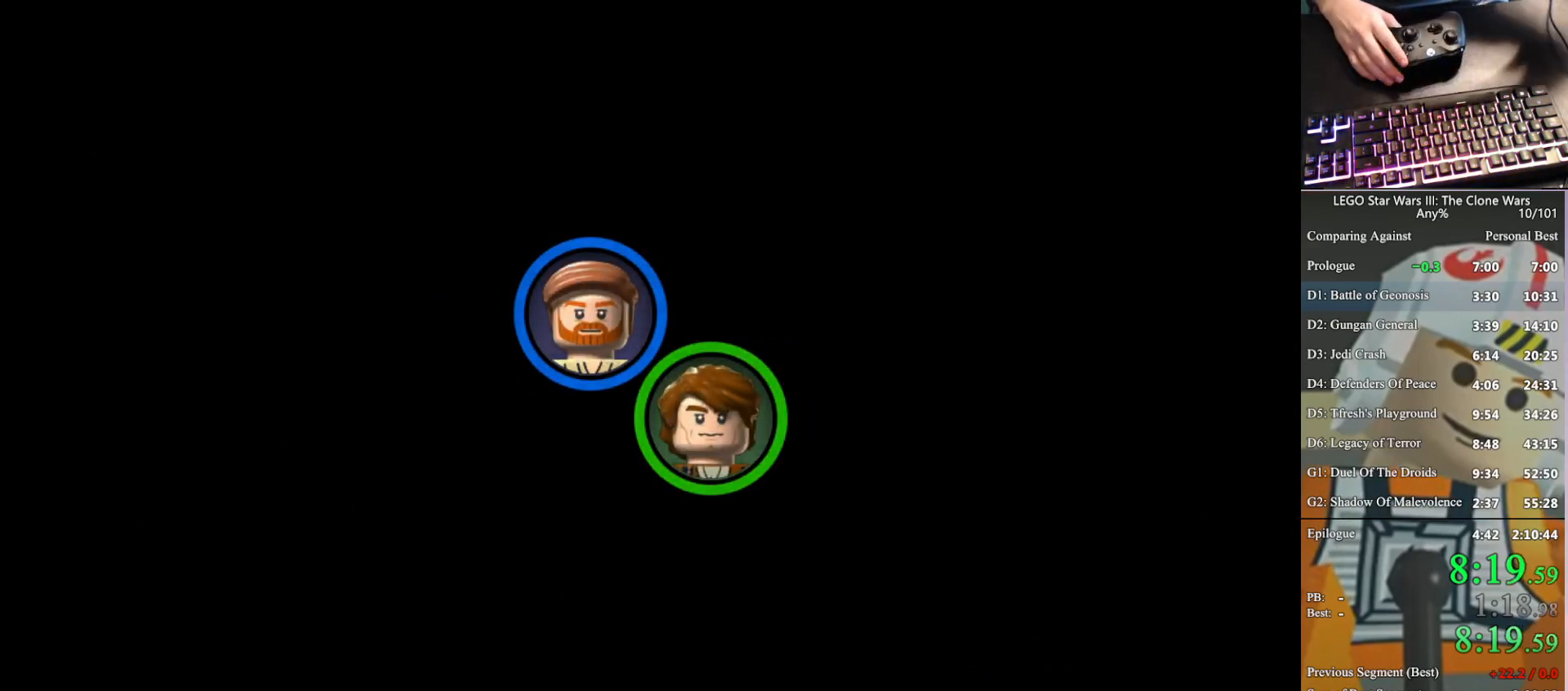
{"buttons": [], "left_stick": "center", "right_stick": "center", "button_events": []}
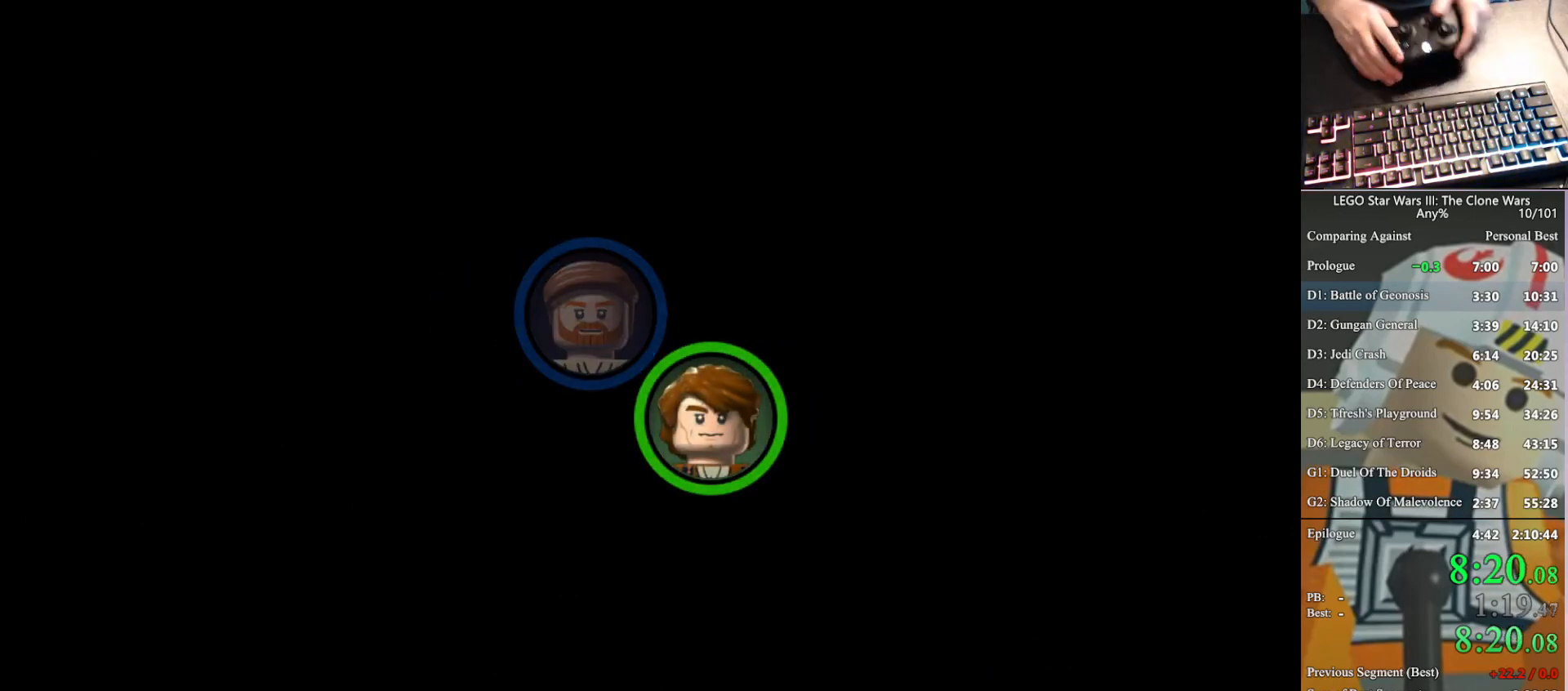
{"buttons": [], "left_stick": "center", "right_stick": "center", "button_events": []}
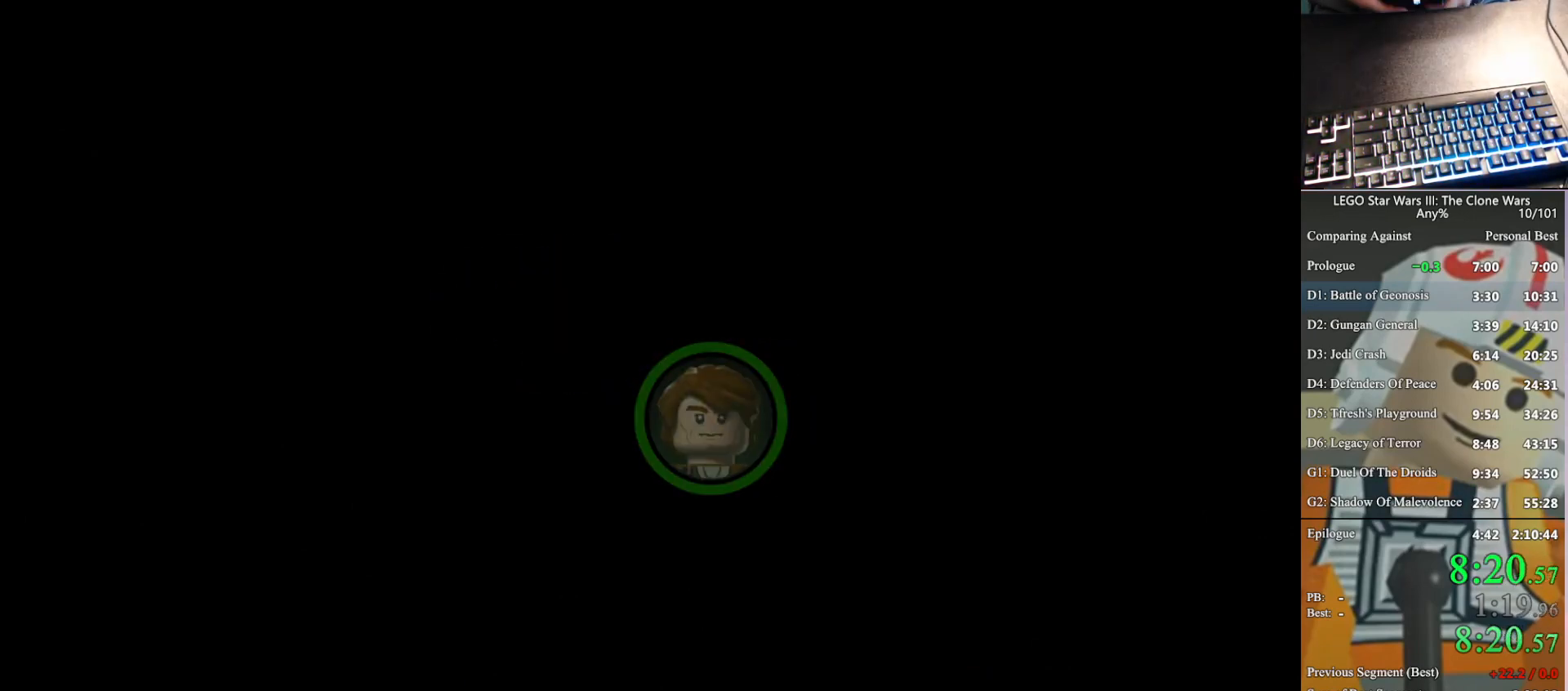
{"buttons": [], "left_stick": "up-right", "right_stick": "center", "button_events": []}
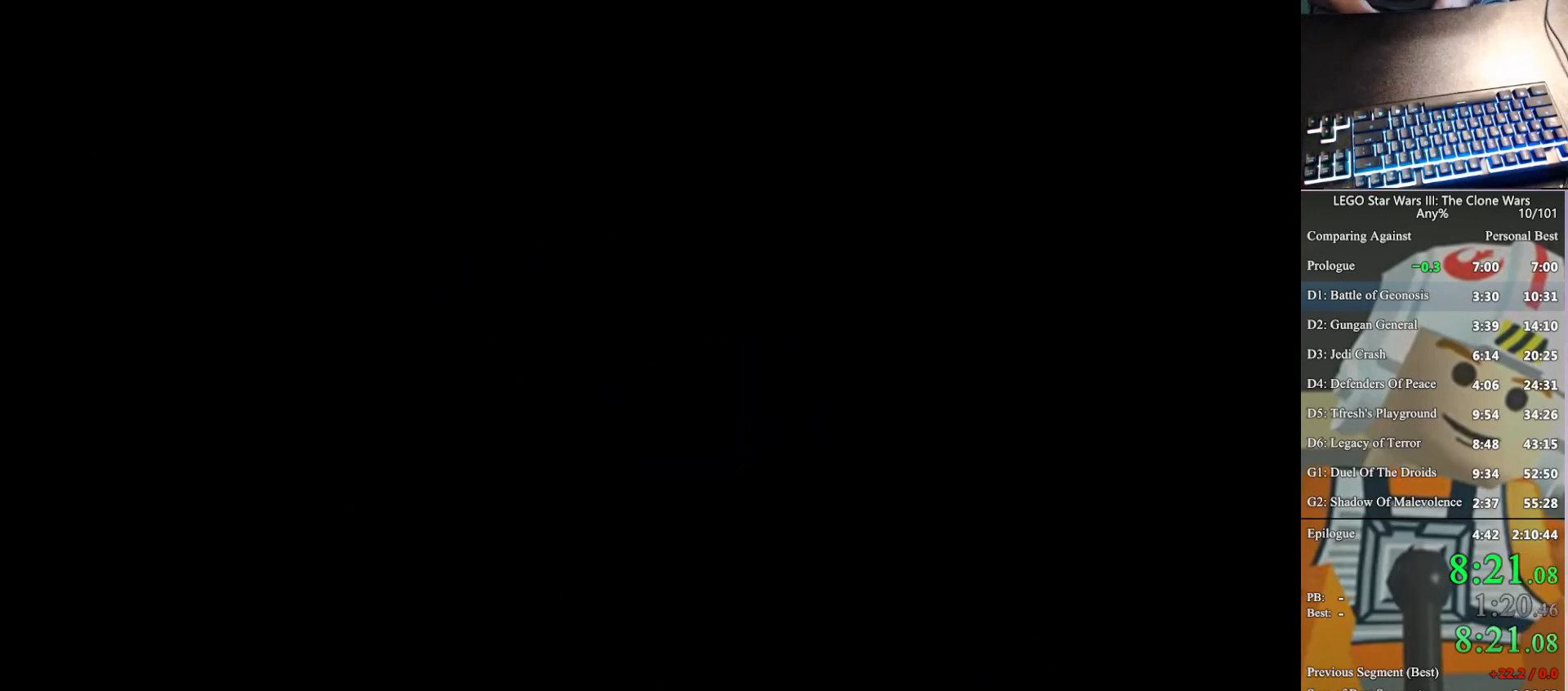
{"buttons": [], "left_stick": "up-right", "right_stick": "center", "button_events": []}
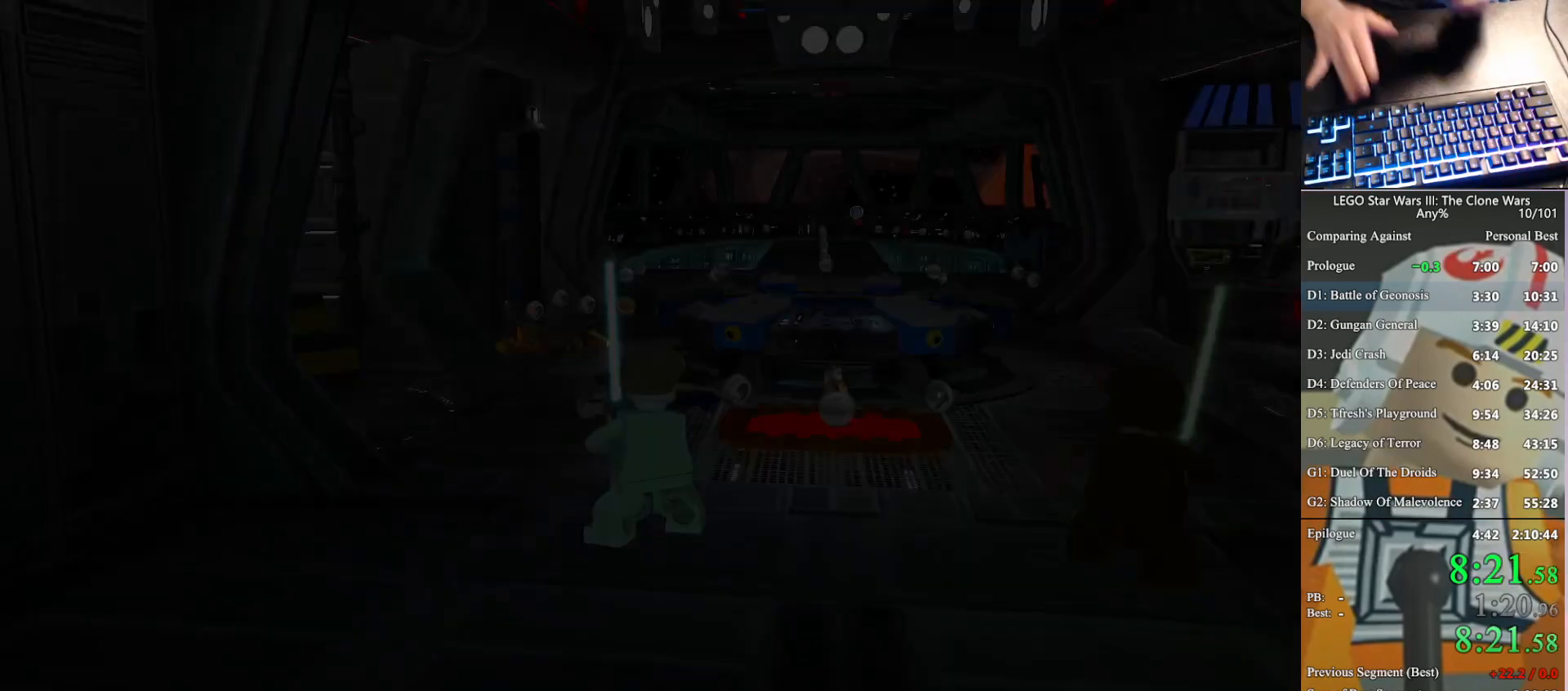
{"buttons": [], "left_stick": "up", "right_stick": "center", "button_events": []}
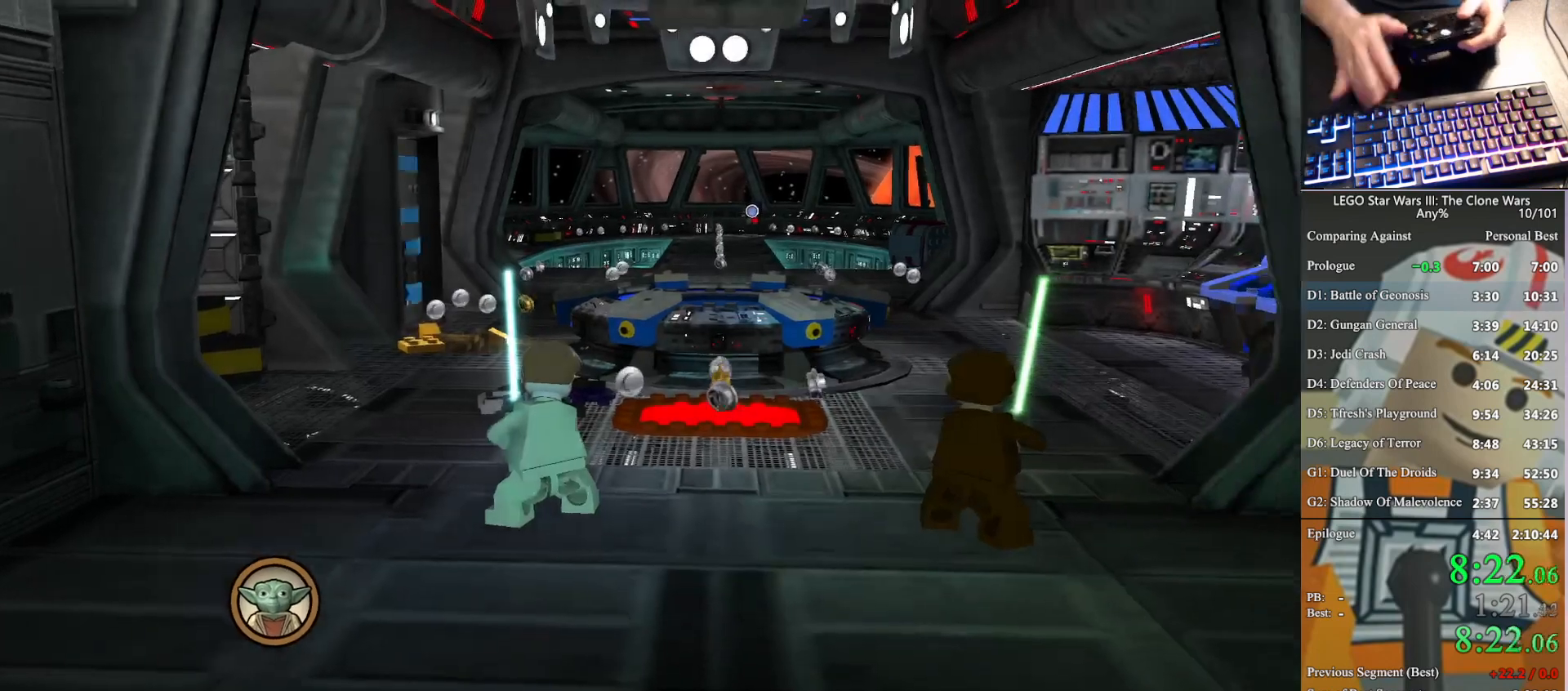
{"buttons": ["B"], "left_stick": "up", "right_stick": "center", "button_events": [[200, "B", "down"]]}
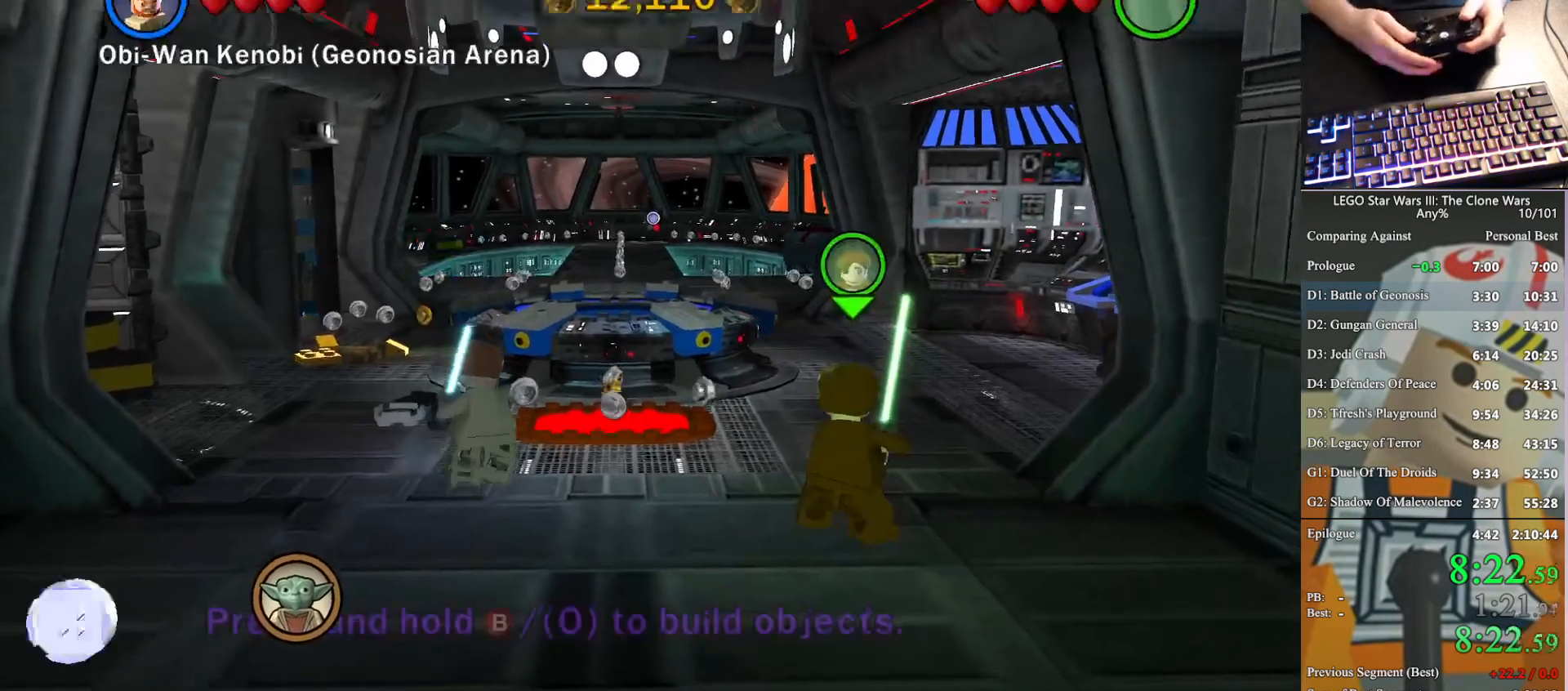
{"buttons": ["B"], "left_stick": "center", "right_stick": "center", "button_events": []}
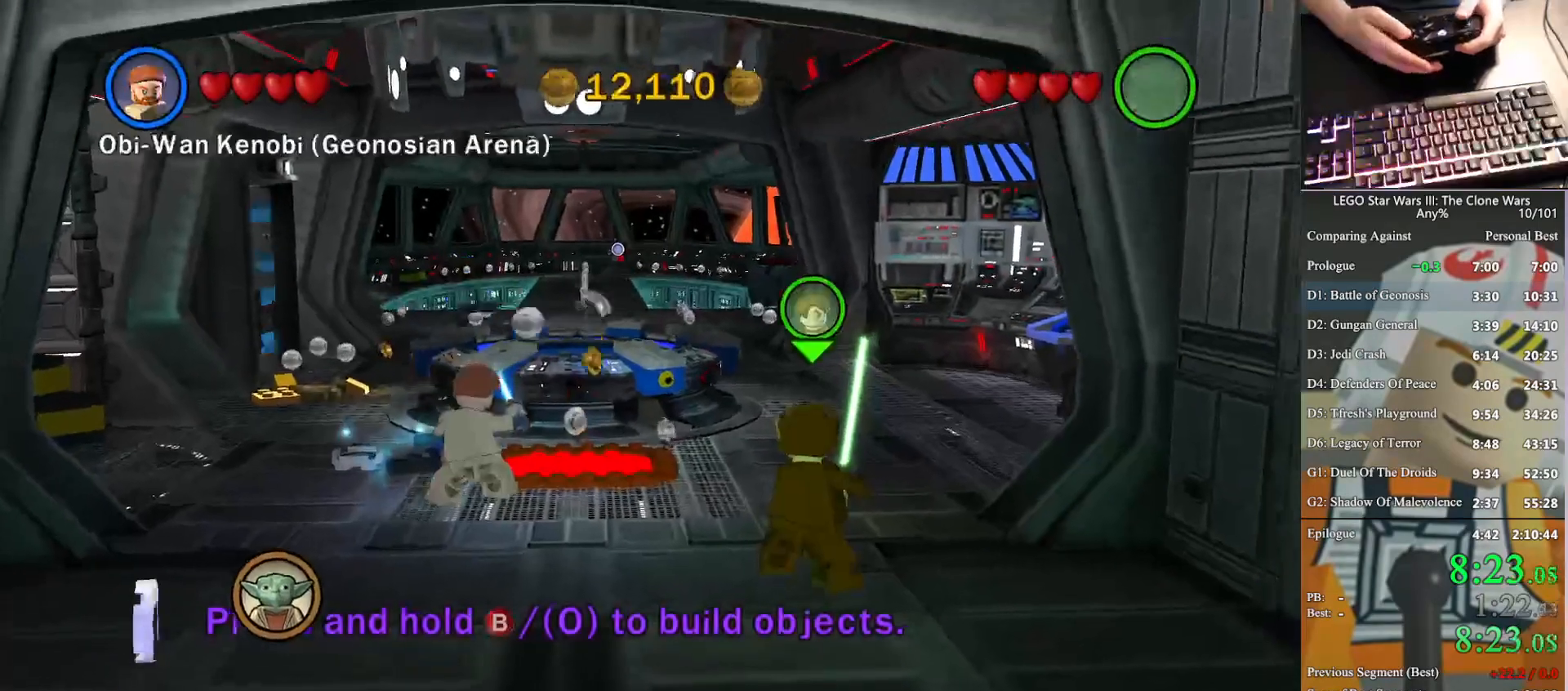
{"buttons": ["B"], "left_stick": "center", "right_stick": "center", "button_events": []}
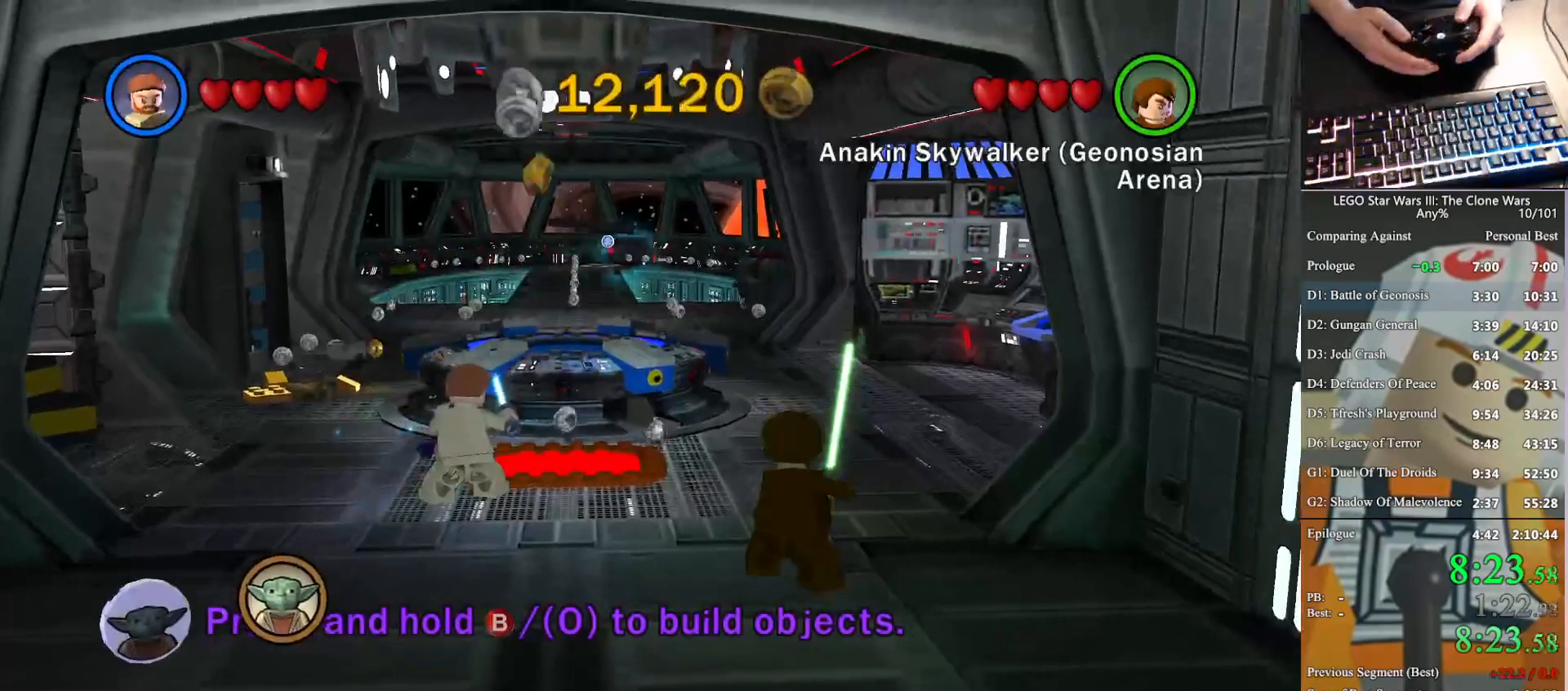
{"buttons": ["B"], "left_stick": "center", "right_stick": "center", "button_events": []}
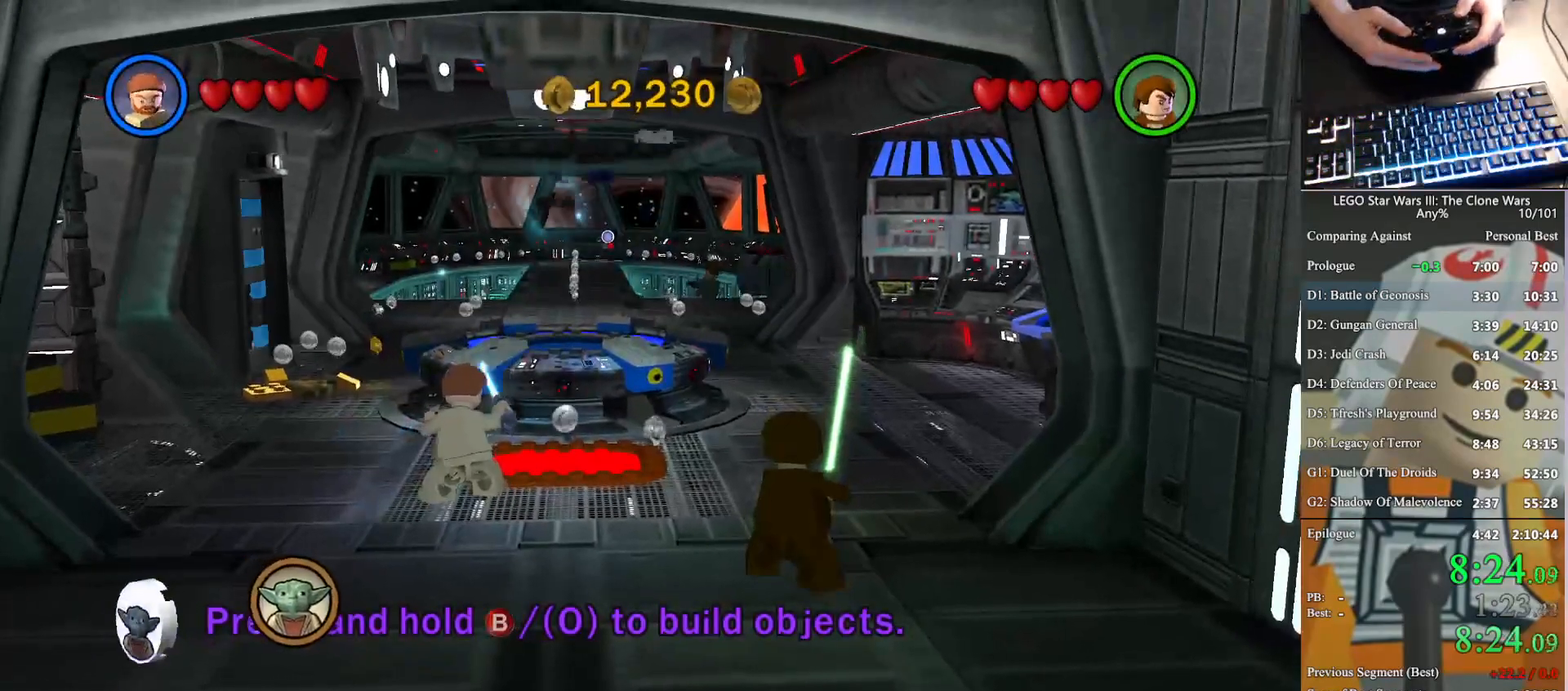
{"buttons": ["B"], "left_stick": "up-right", "right_stick": "center", "button_events": []}
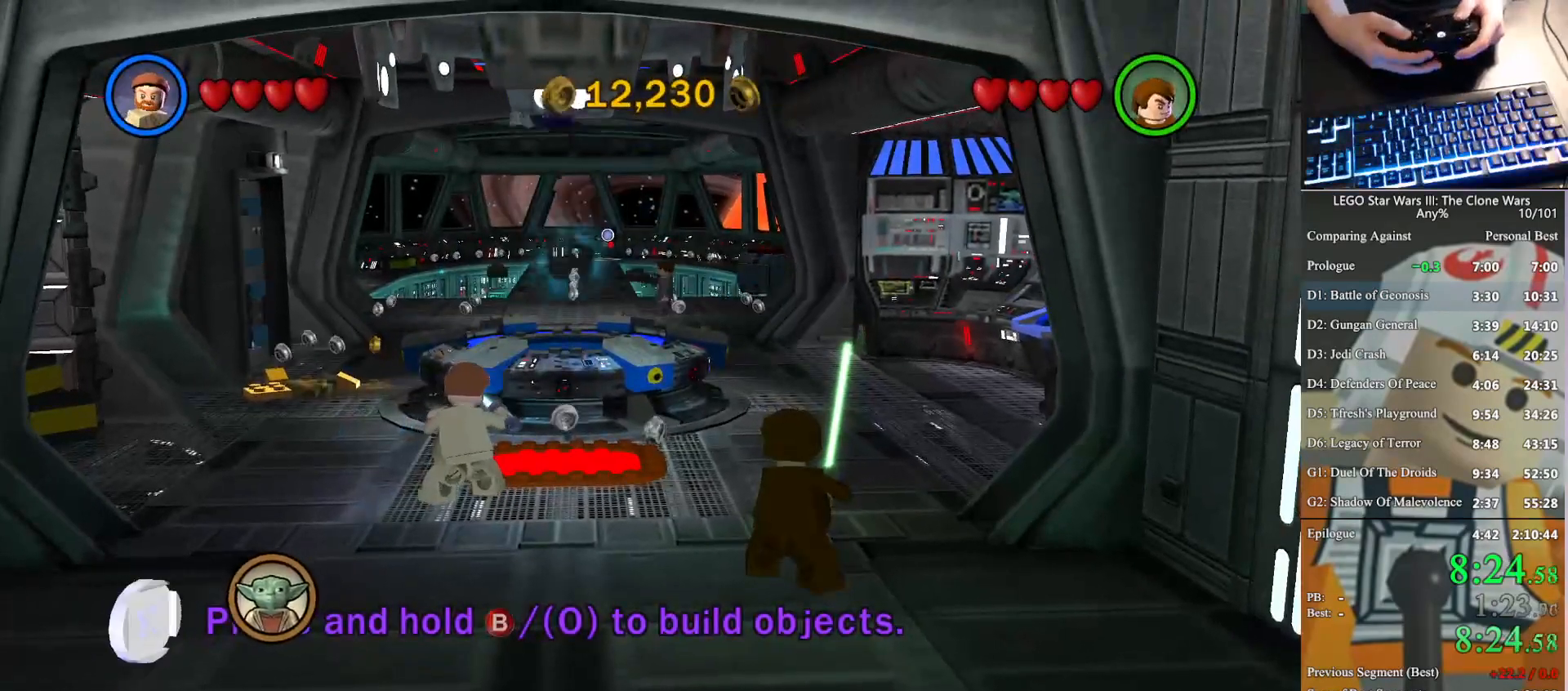
{"buttons": ["B"], "left_stick": "up-right", "right_stick": "center", "button_events": []}
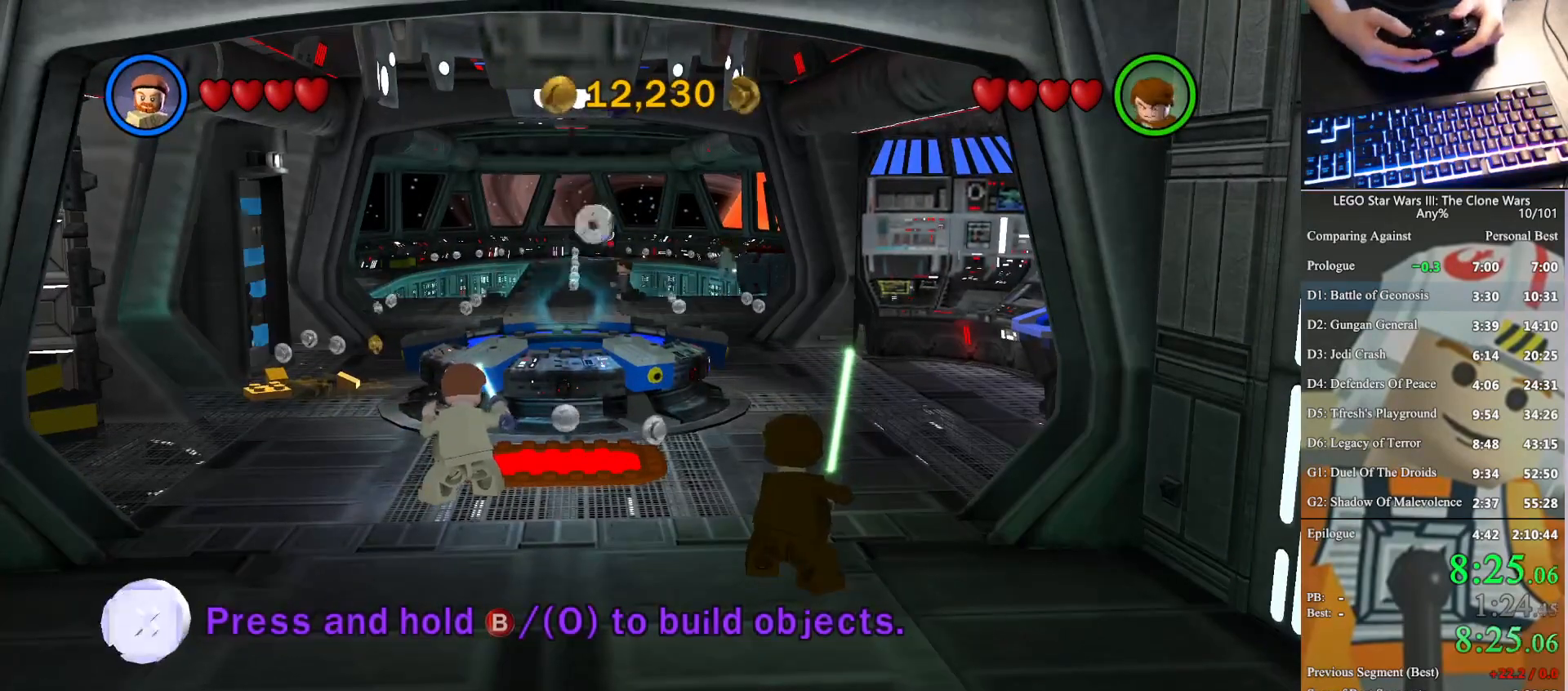
{"buttons": ["B"], "left_stick": "up-right", "right_stick": "center", "button_events": []}
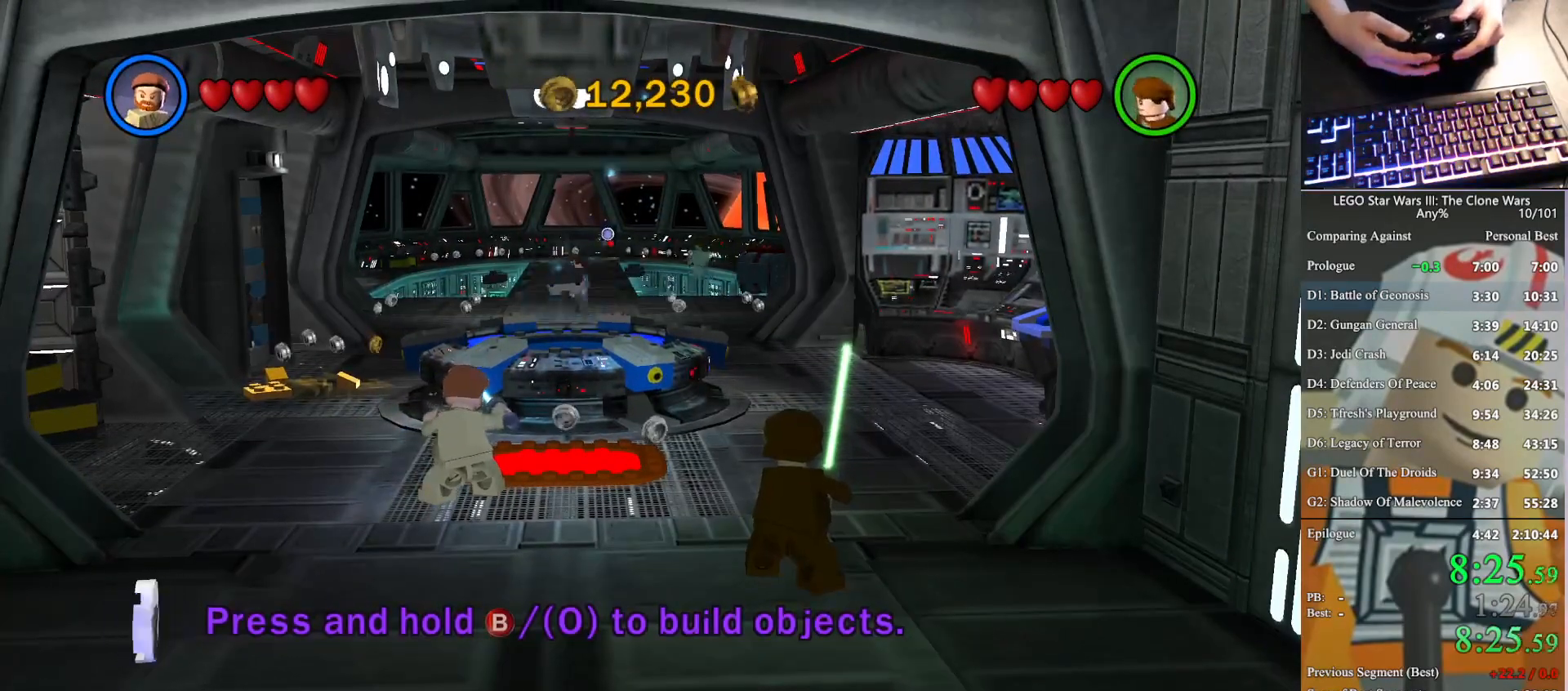
{"buttons": ["B"], "left_stick": "center", "right_stick": "center", "button_events": [[267, "B", "up"], [333, "B", "down"]]}
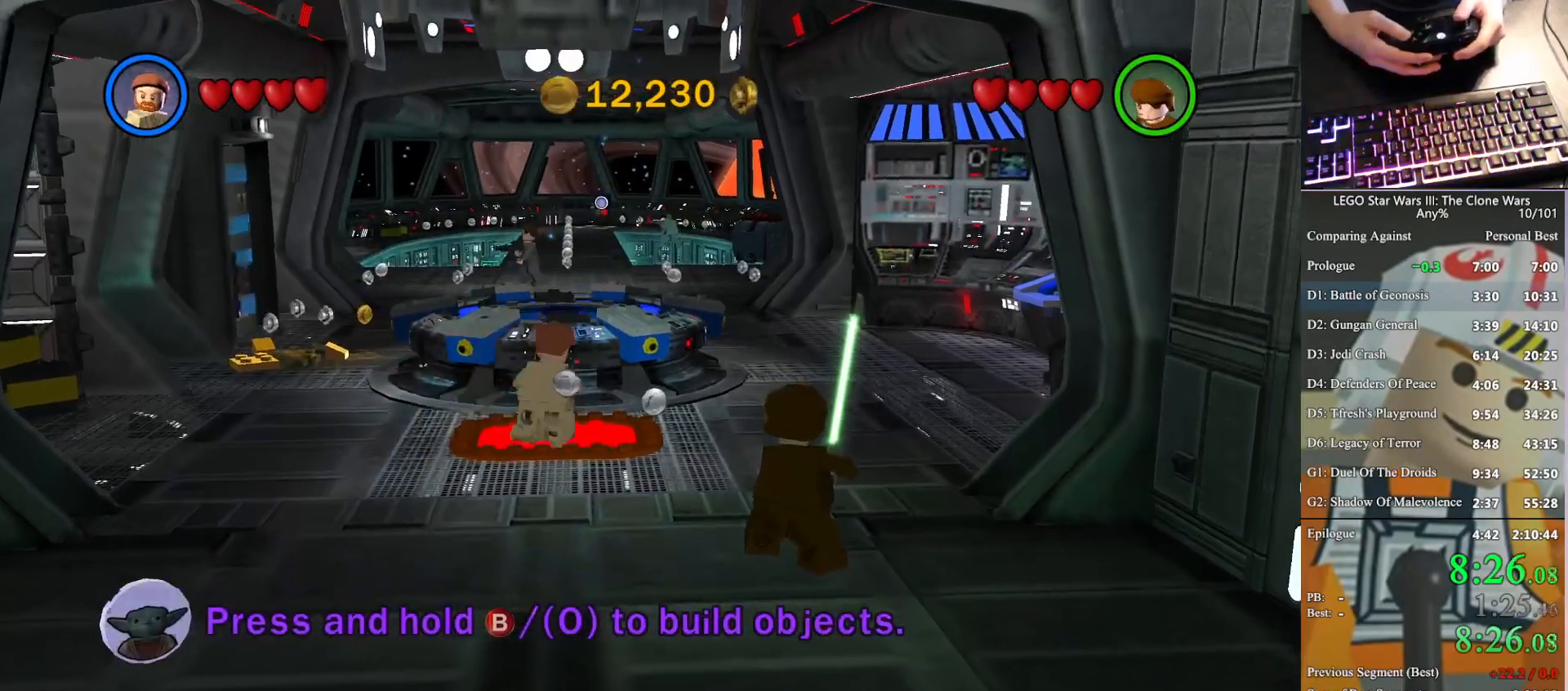
{"buttons": ["B"], "left_stick": "center", "right_stick": "center", "button_events": [[100, "B", "up"], [167, "B", "down"], [233, "B", "up"], [300, "B", "down"], [367, "B", "up"], [433, "B", "down"]]}
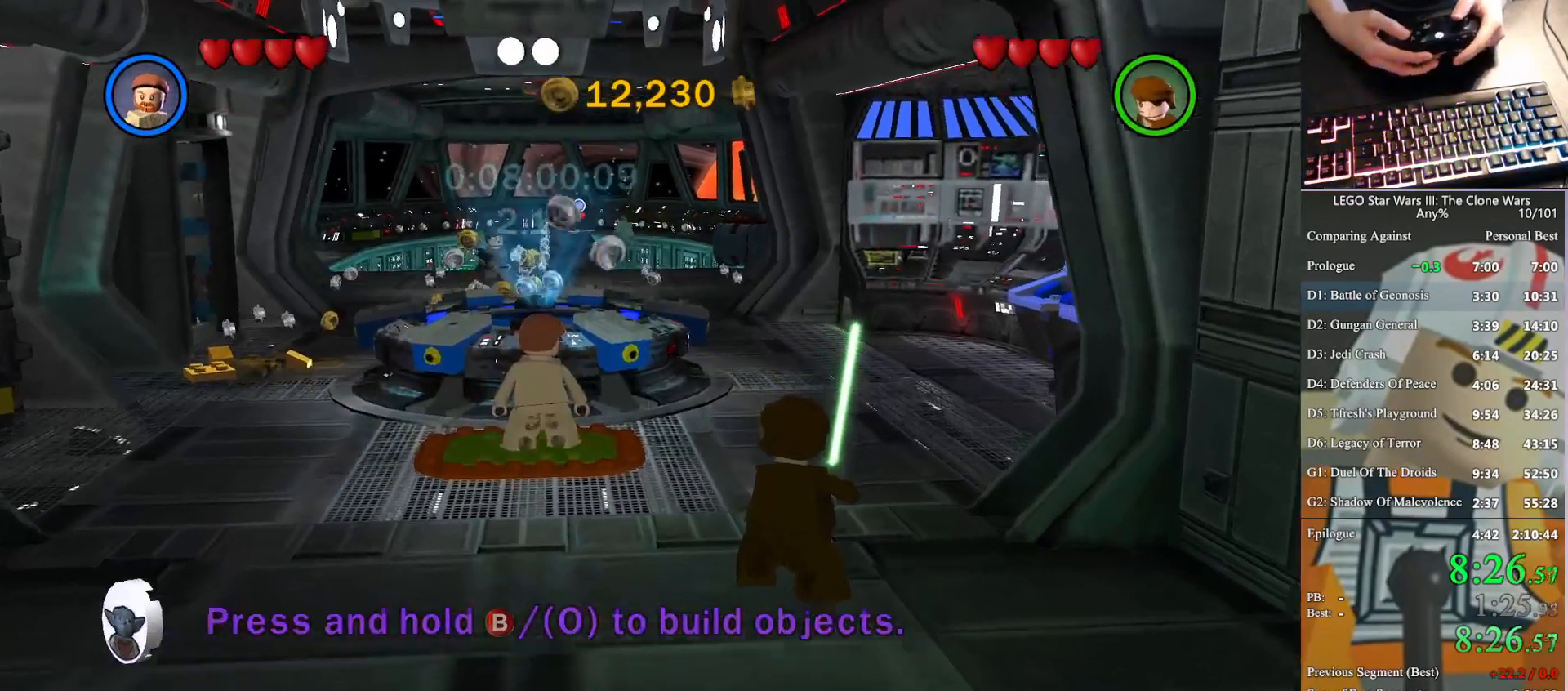
{"buttons": ["A"], "left_stick": "center", "right_stick": "center", "button_events": [[33, "B", "up"], [133, "A", "down"], [200, "A", "up"], [300, "A", "down"], [400, "A", "up"], [467, "A", "down"]]}
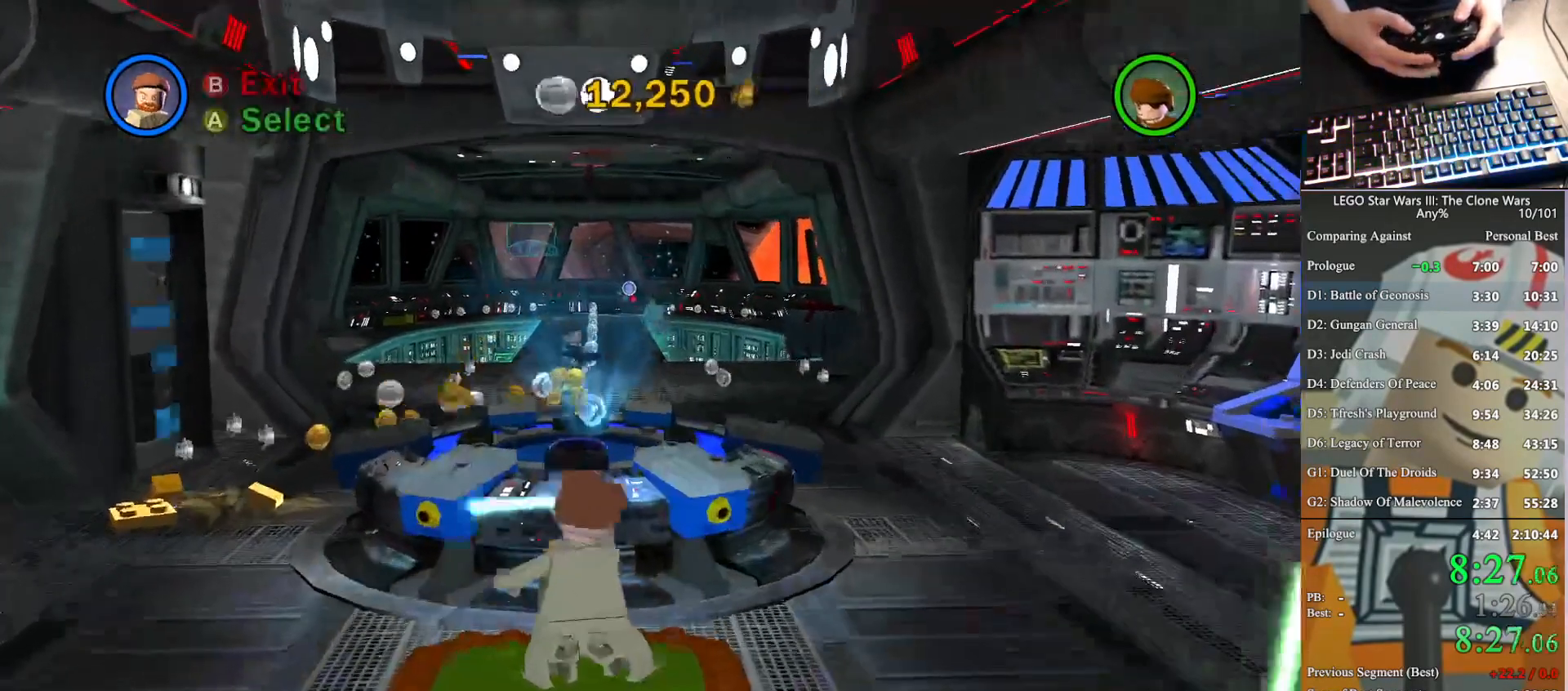
{"buttons": ["A"], "left_stick": "center", "right_stick": "center", "button_events": [[67, "A", "up"], [167, "A", "down"], [233, "A", "up"], [300, "A", "down"], [400, "A", "up"], [467, "A", "down"]]}
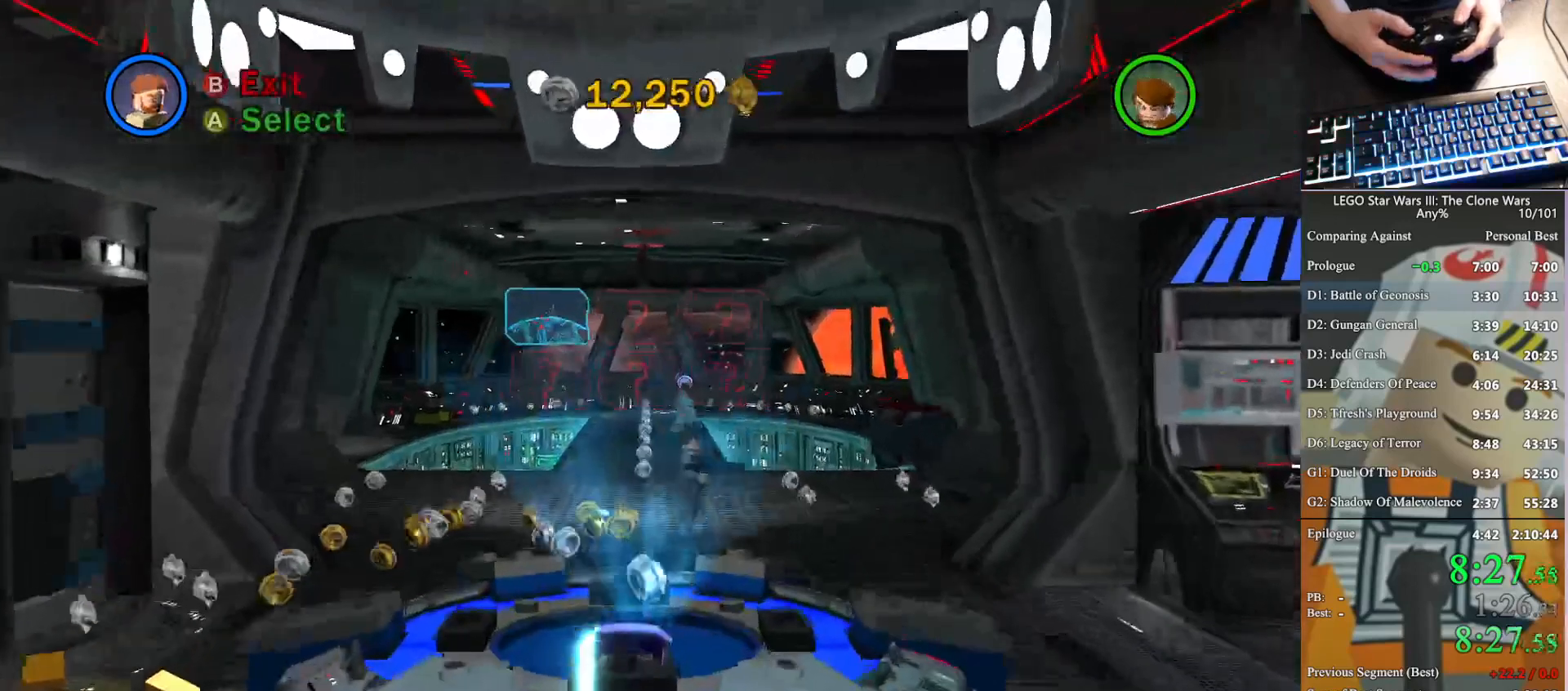
{"buttons": ["A"], "left_stick": "center", "right_stick": "center", "button_events": [[33, "A", "up"], [133, "A", "down"], [200, "A", "up"], [300, "A", "down"], [400, "A", "up"], [467, "A", "down"]]}
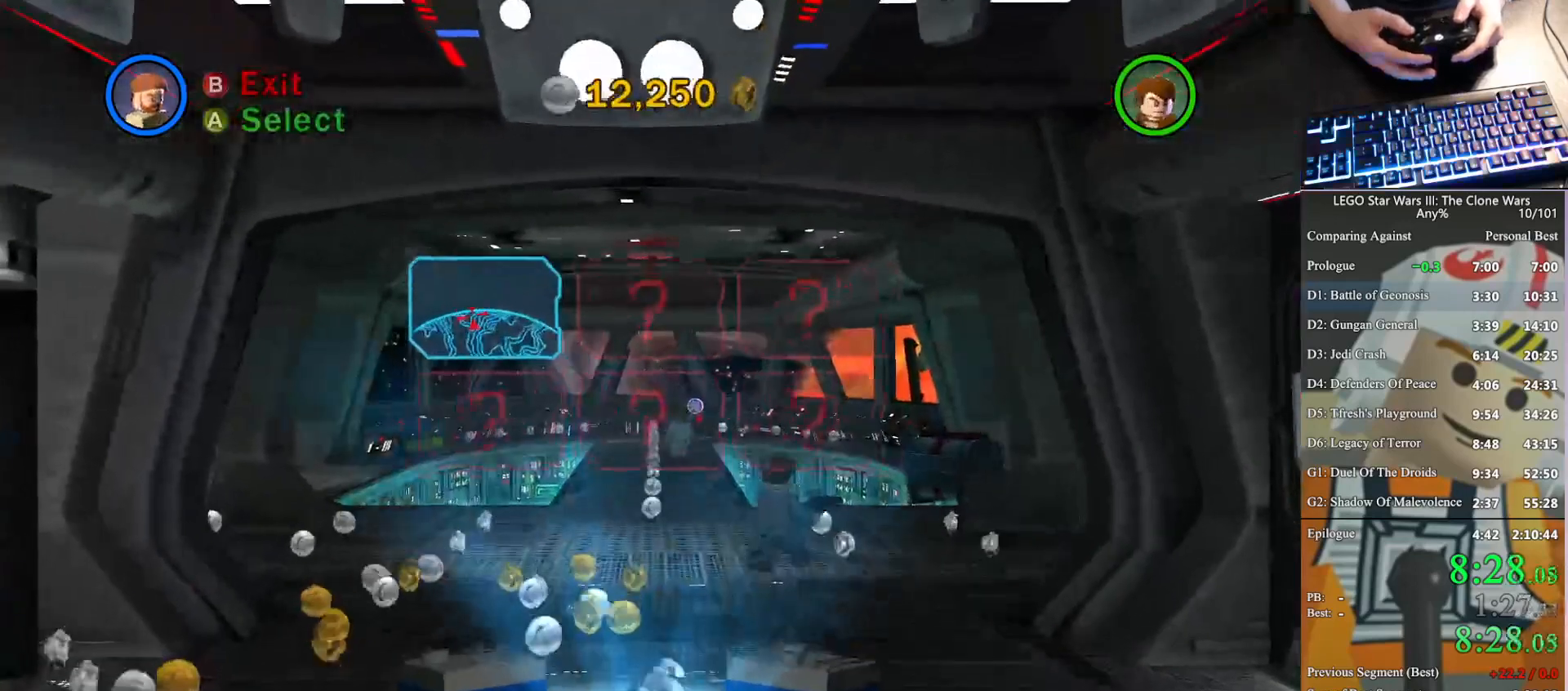
{"buttons": ["A"], "left_stick": "center", "right_stick": "center", "button_events": [[33, "A", "up"], [133, "A", "down"], [200, "A", "up"], [267, "A", "down"], [400, "A", "up"], [467, "A", "down"]]}
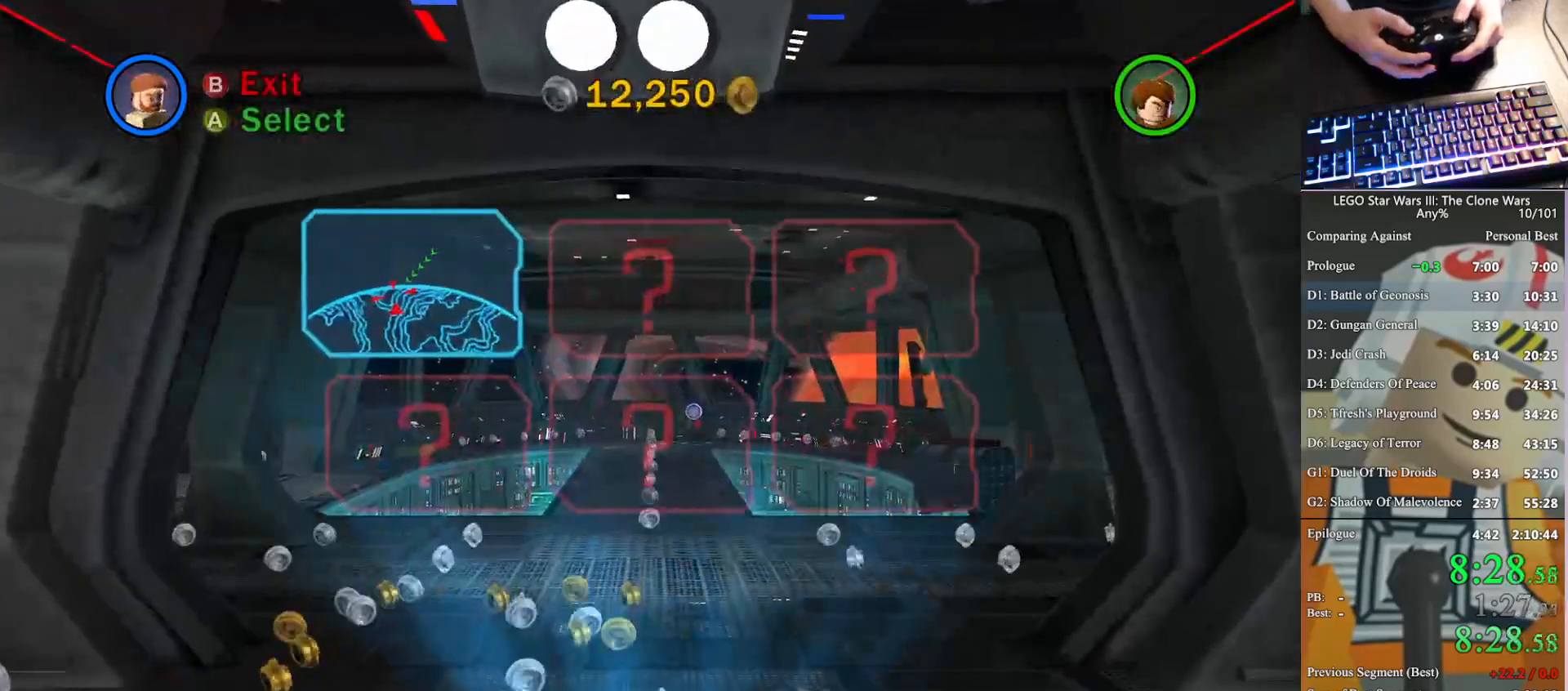
{"buttons": [], "left_stick": "down-right", "right_stick": "center", "button_events": [[33, "A", "up"], [100, "A", "down"], [200, "A", "up"]]}
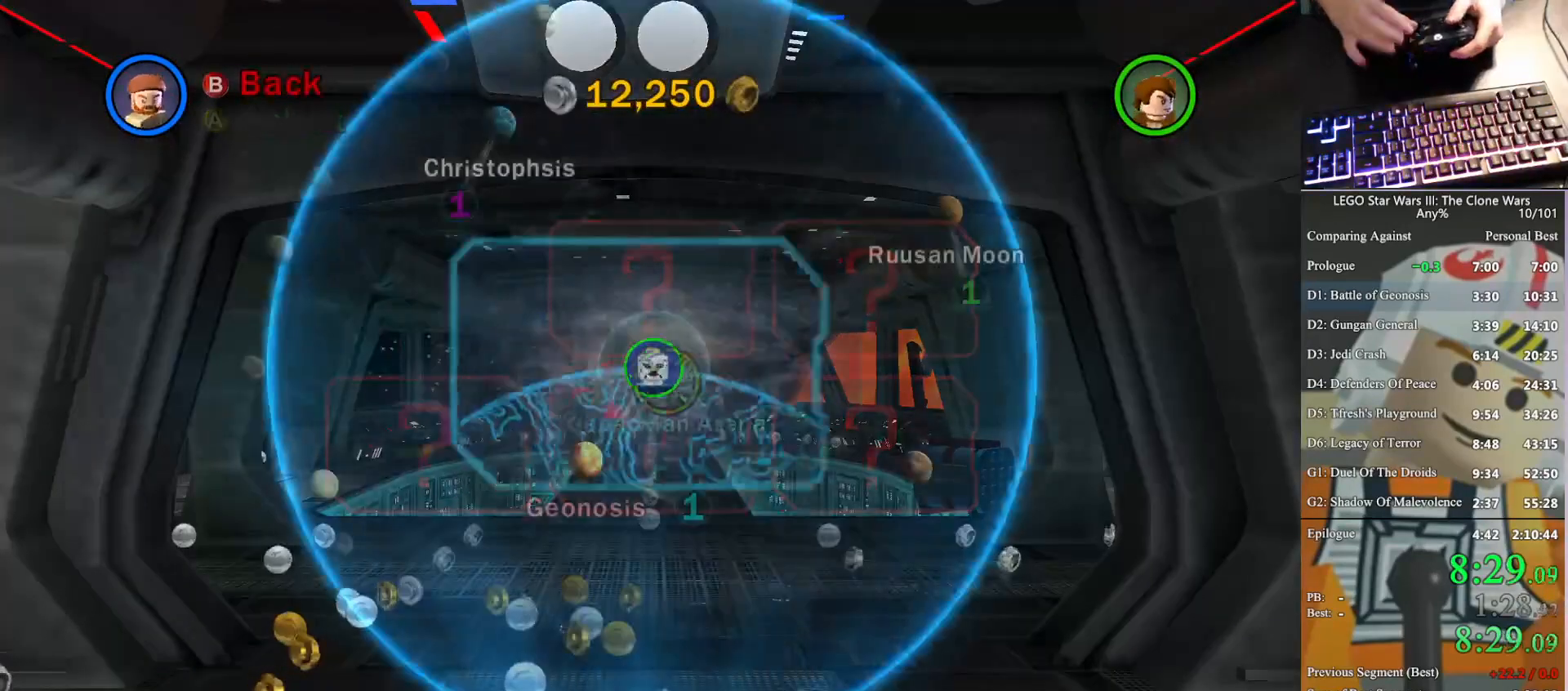
{"buttons": [], "left_stick": "down", "right_stick": "center", "button_events": []}